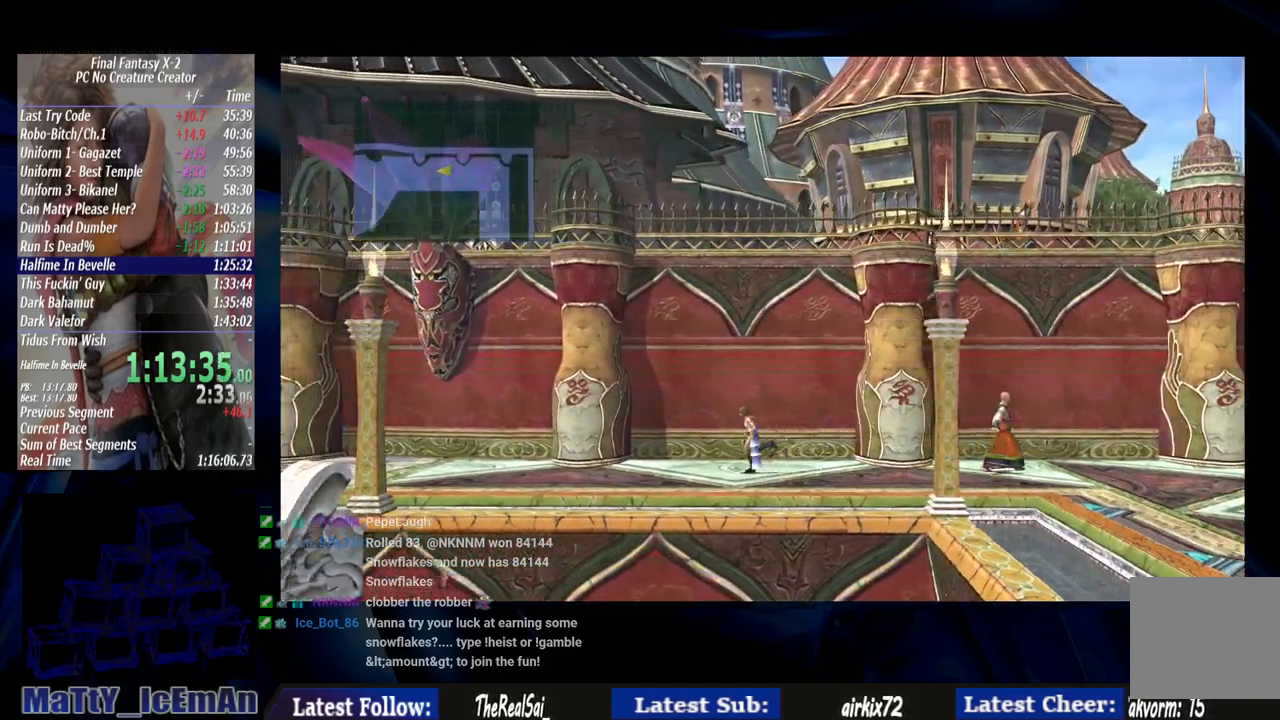
Gameplay with a controller (PlayStation layout); each line is a JSON object with the inputs held at the frame after it. "events" lists button and stick changes between this image and that frame as [ms after this image, input, new state], when the widget could be followed in between. Not read: L3 R3.
{"buttons": ["L2"], "left_stick": "left", "right_stick": "center", "events": [[333, "L2", "down"]]}
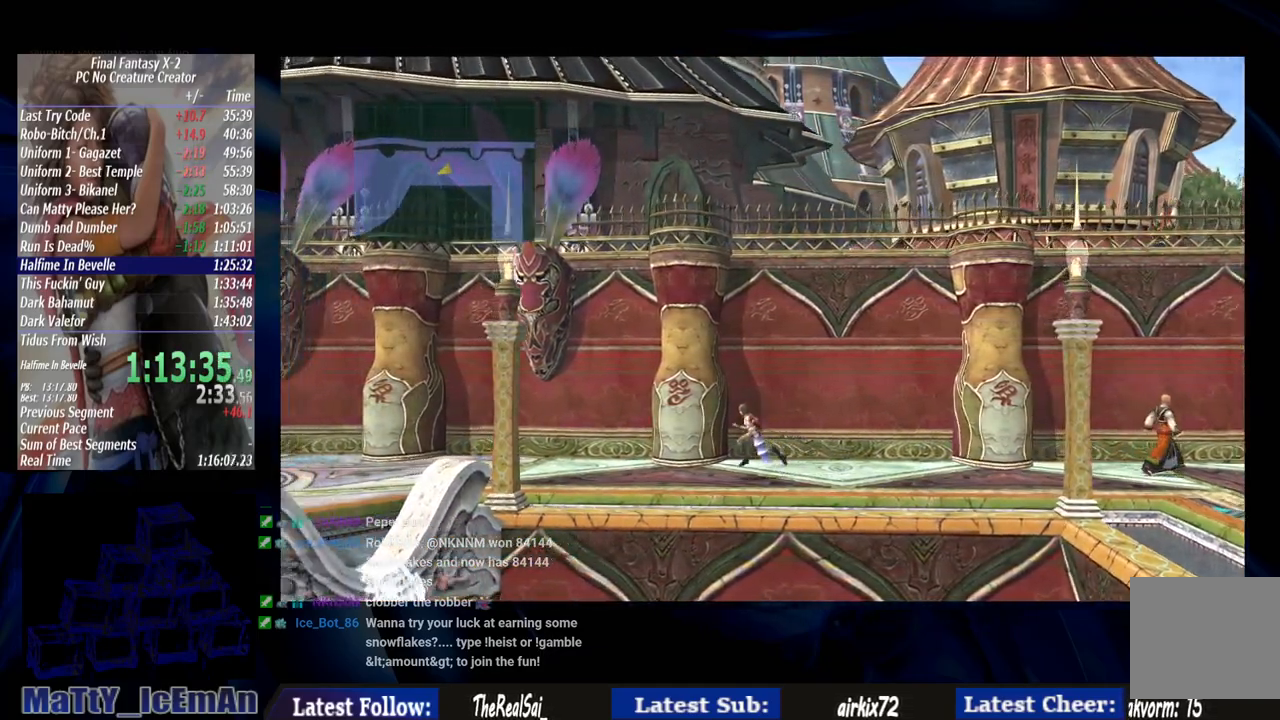
{"buttons": [], "left_stick": "left", "right_stick": "center", "events": [[100, "L2", "up"]]}
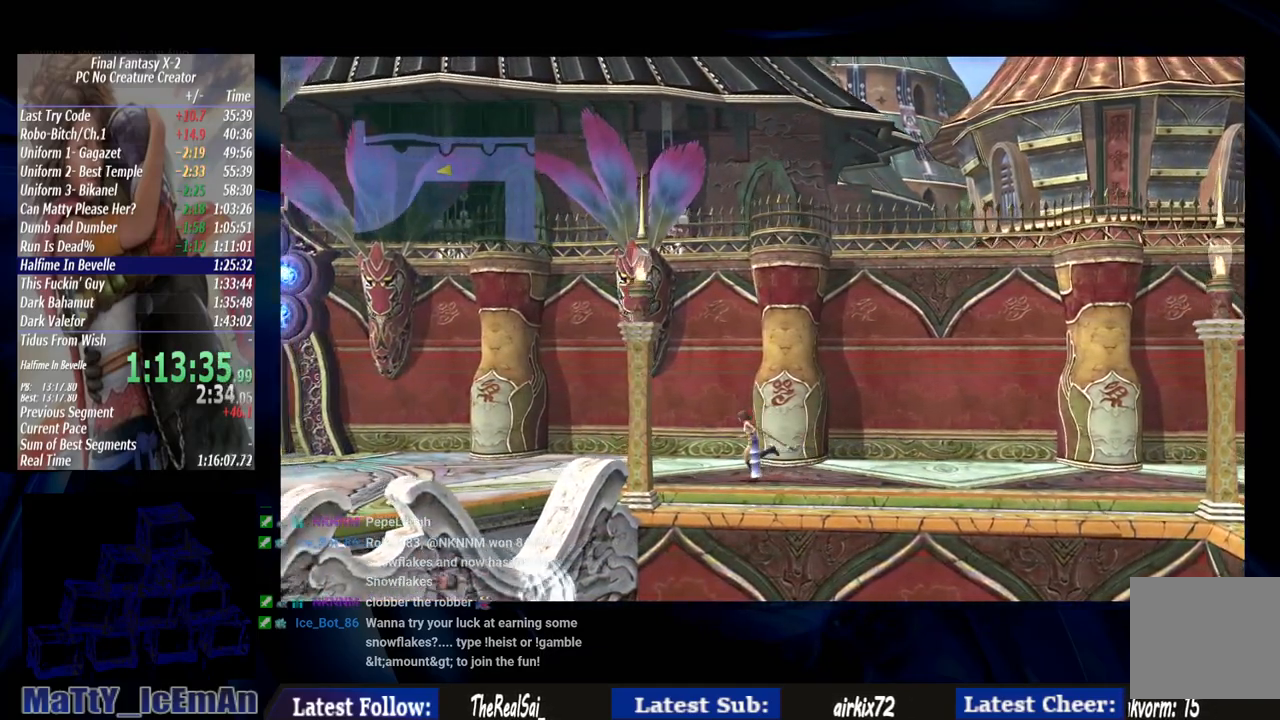
{"buttons": [], "left_stick": "left", "right_stick": "center", "events": []}
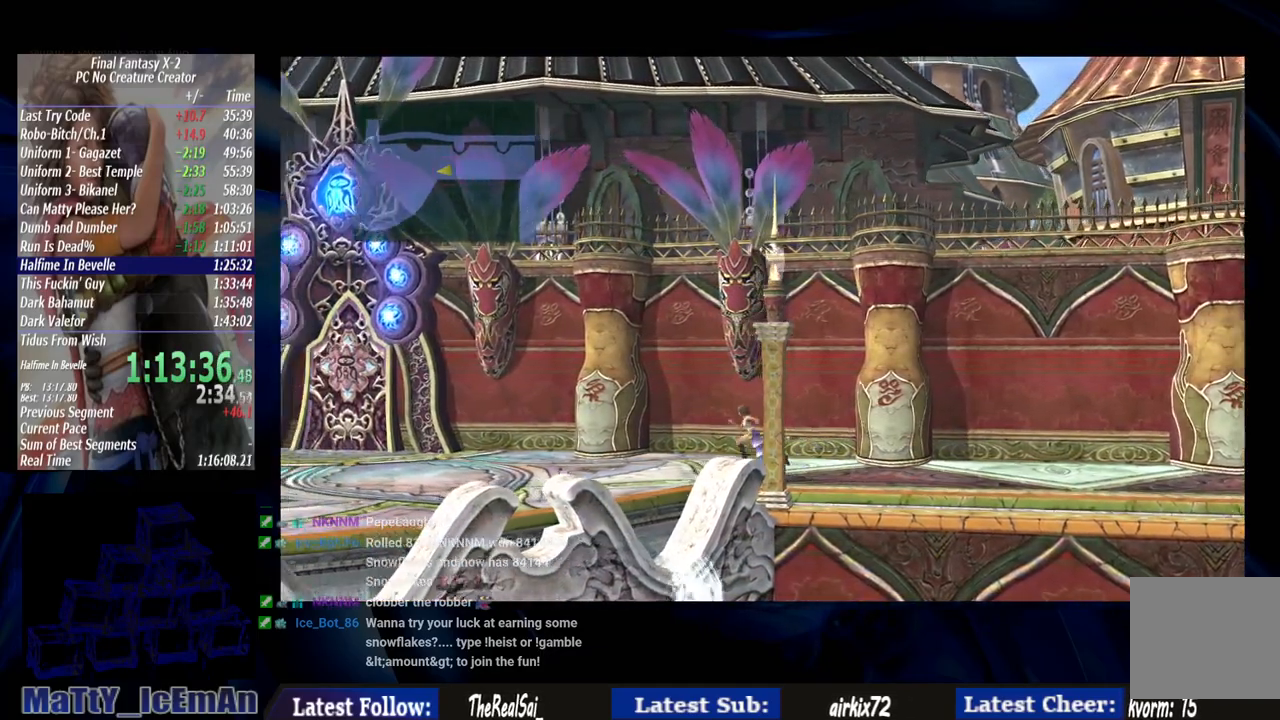
{"buttons": [], "left_stick": "left", "right_stick": "center", "events": []}
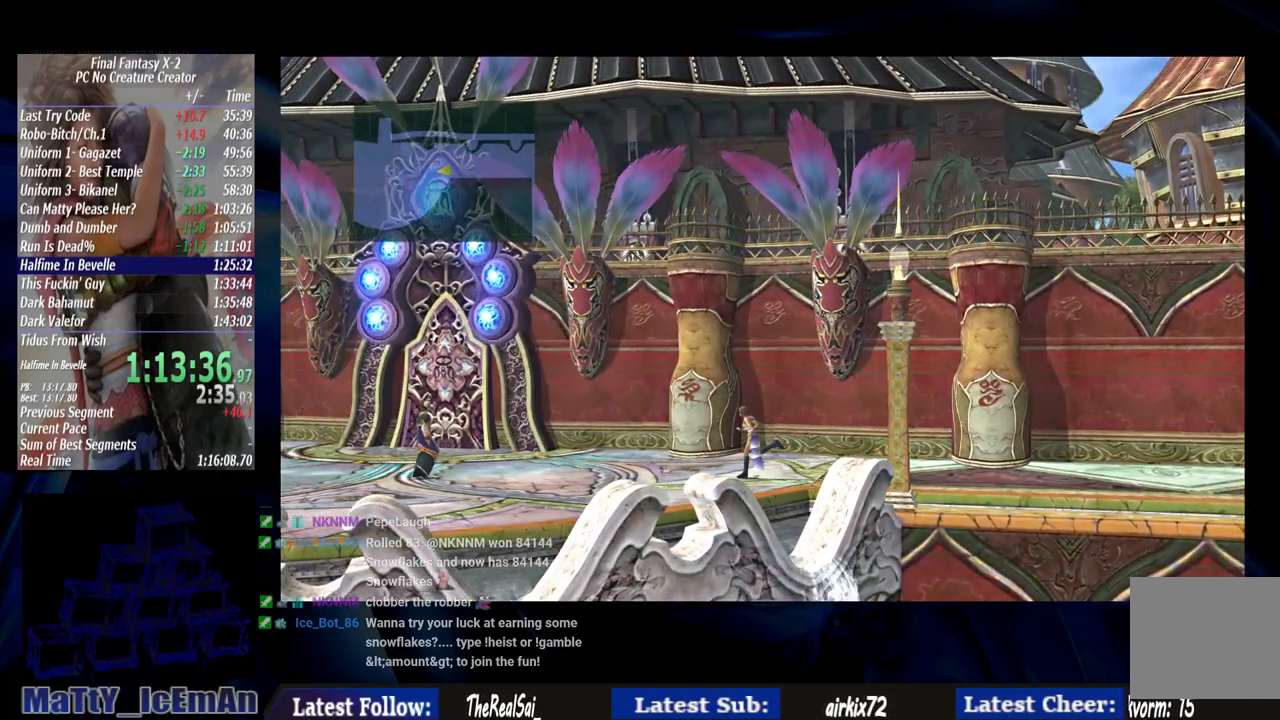
{"buttons": [], "left_stick": "left", "right_stick": "center", "events": [[167, "L2", "down"], [217, "L2", "up"]]}
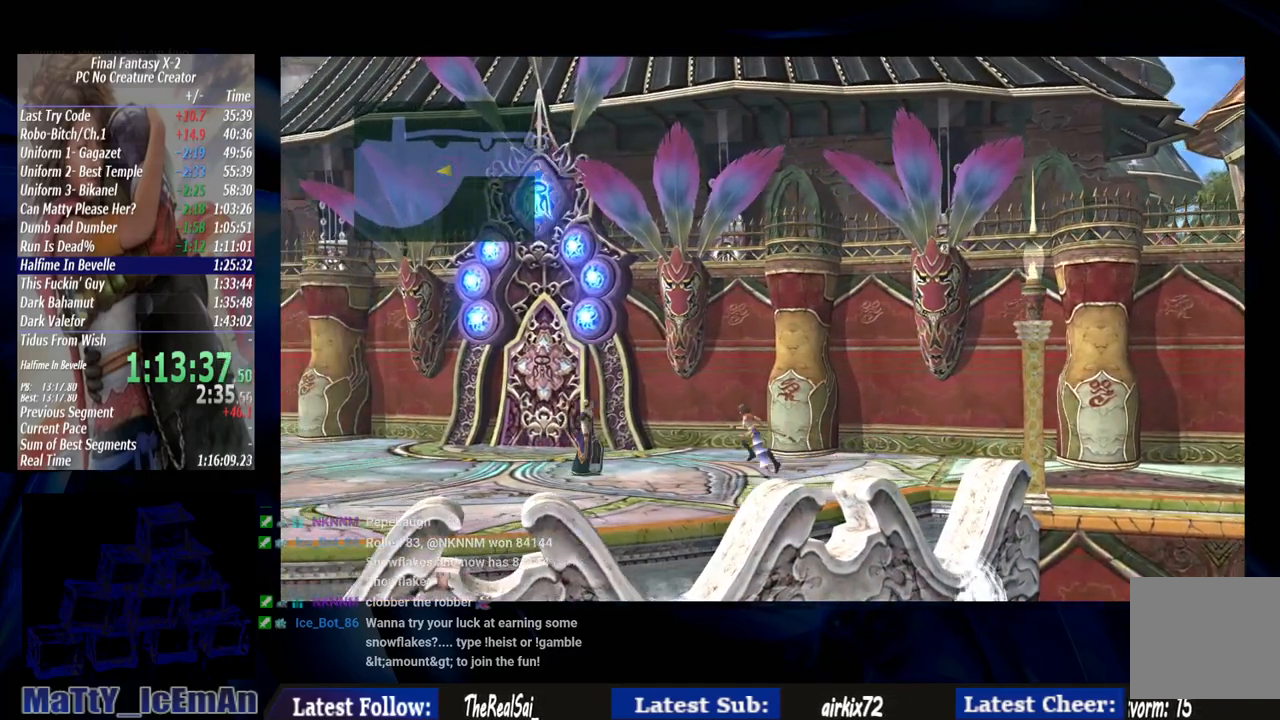
{"buttons": [], "left_stick": "left", "right_stick": "center", "events": []}
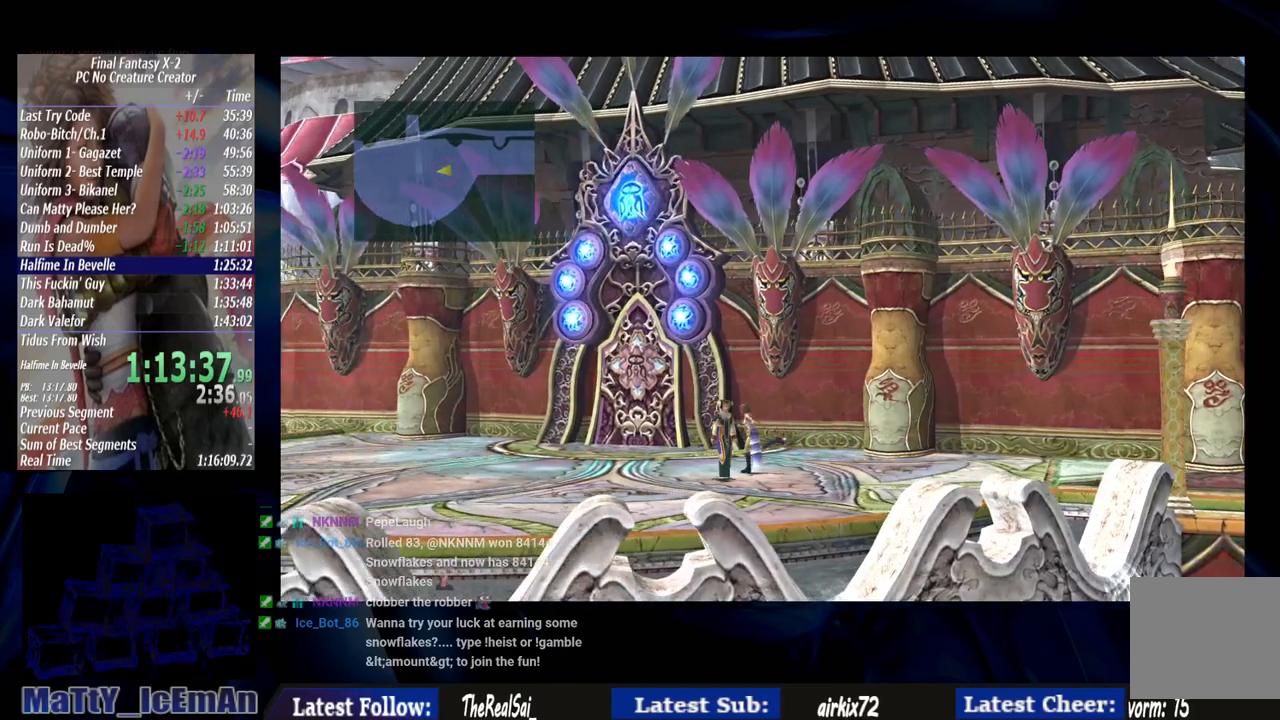
{"buttons": [], "left_stick": "up-left", "right_stick": "center", "events": [[317, "left_stick", "up-left"]]}
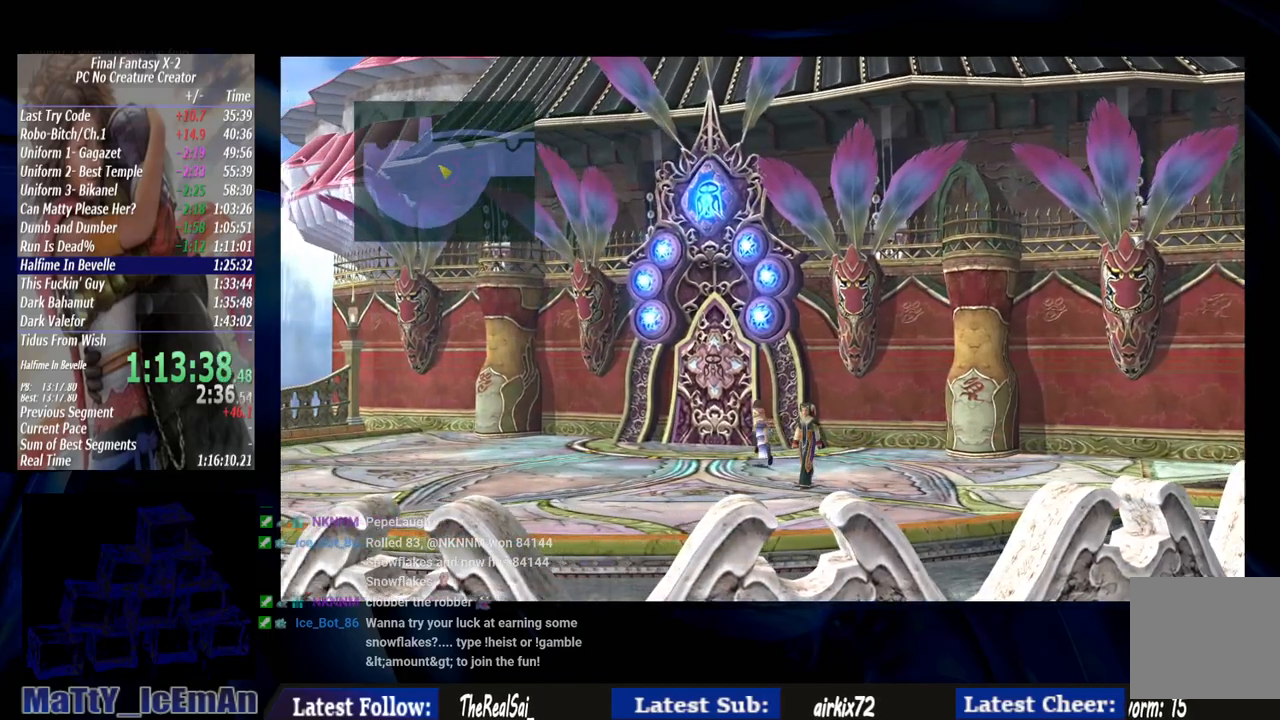
{"buttons": [], "left_stick": "up", "right_stick": "center", "events": [[433, "left_stick", "up"]]}
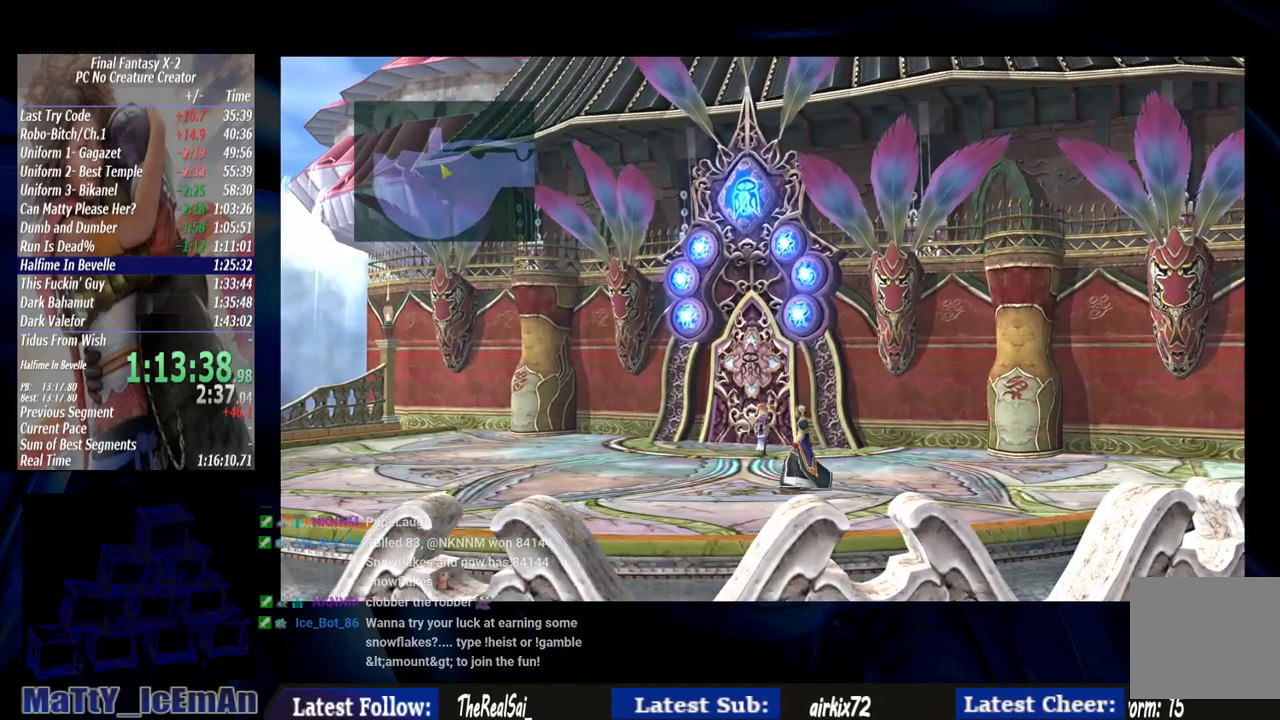
{"buttons": [], "left_stick": "up", "right_stick": "center", "events": []}
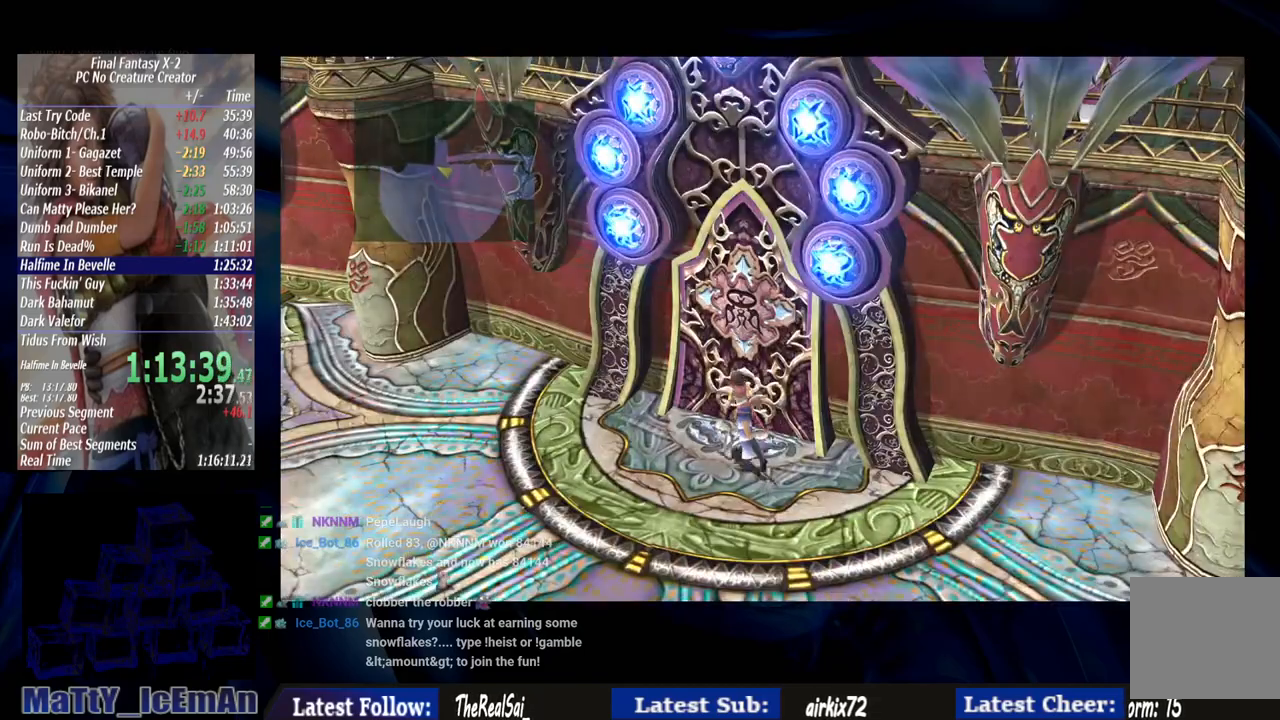
{"buttons": [], "left_stick": "up", "right_stick": "center", "events": []}
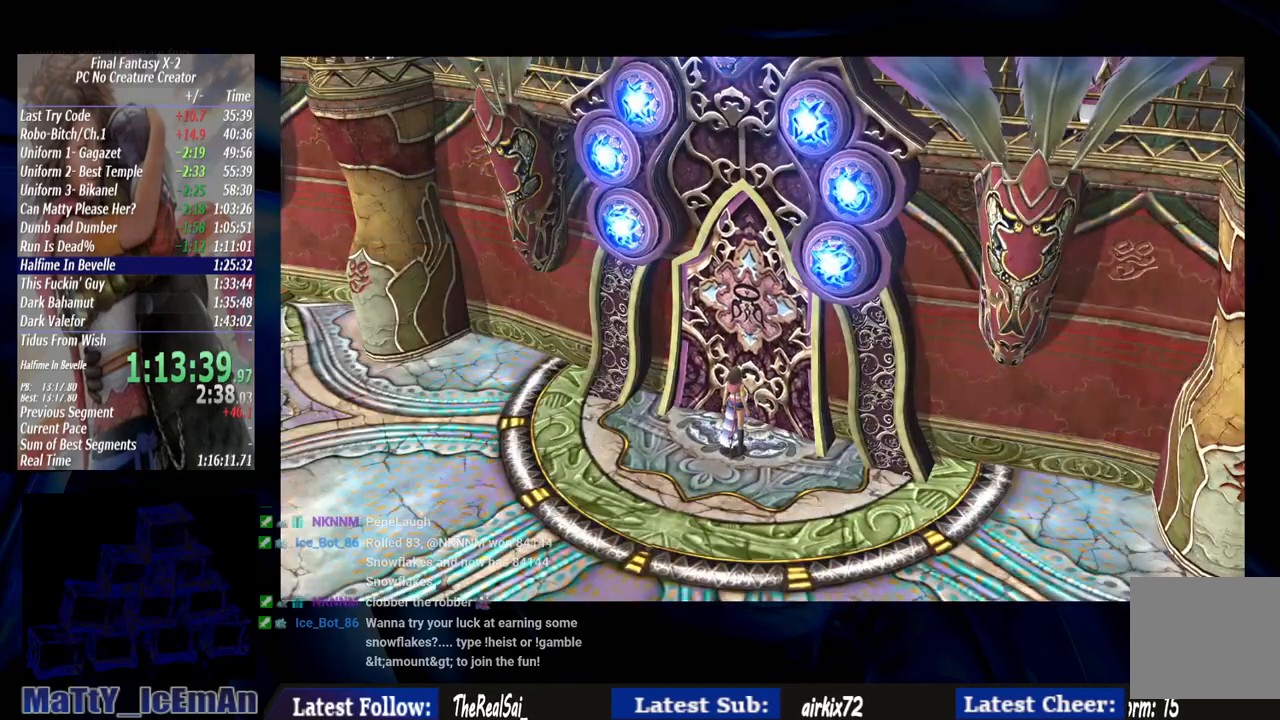
{"buttons": [], "left_stick": "center", "right_stick": "center", "events": [[233, "left_stick", "center"]]}
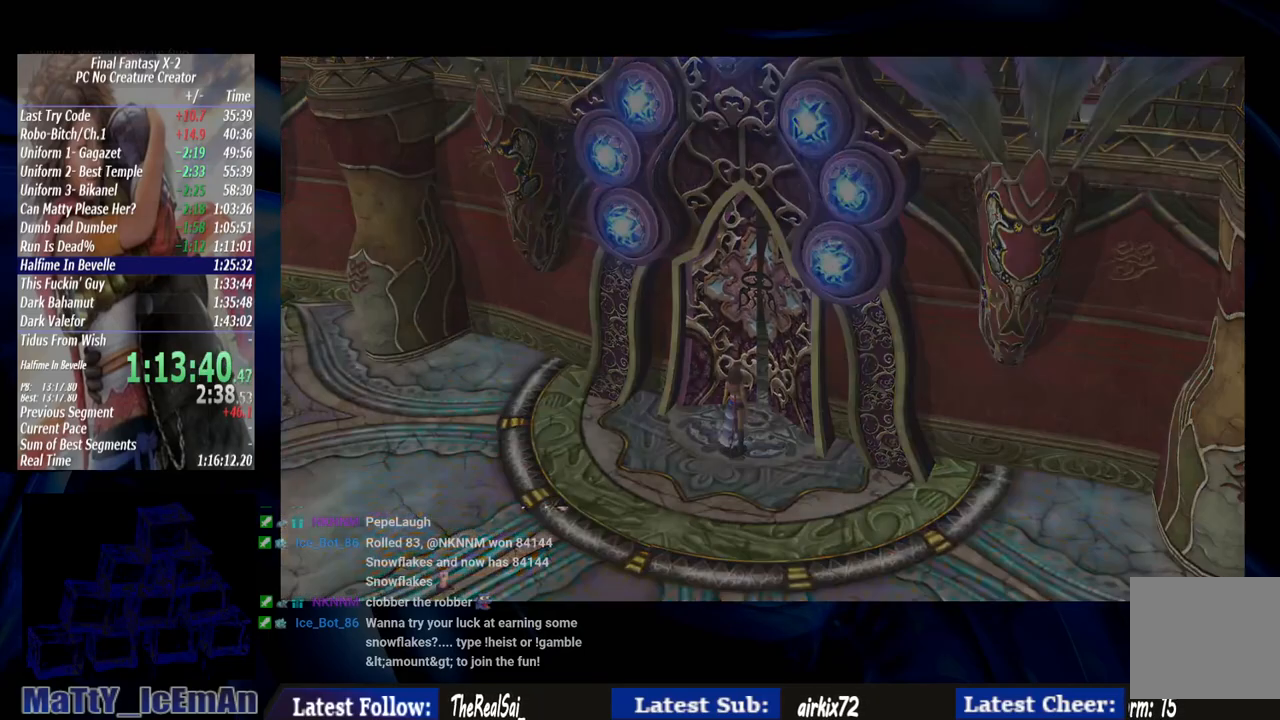
{"buttons": [], "left_stick": "center", "right_stick": "center", "events": []}
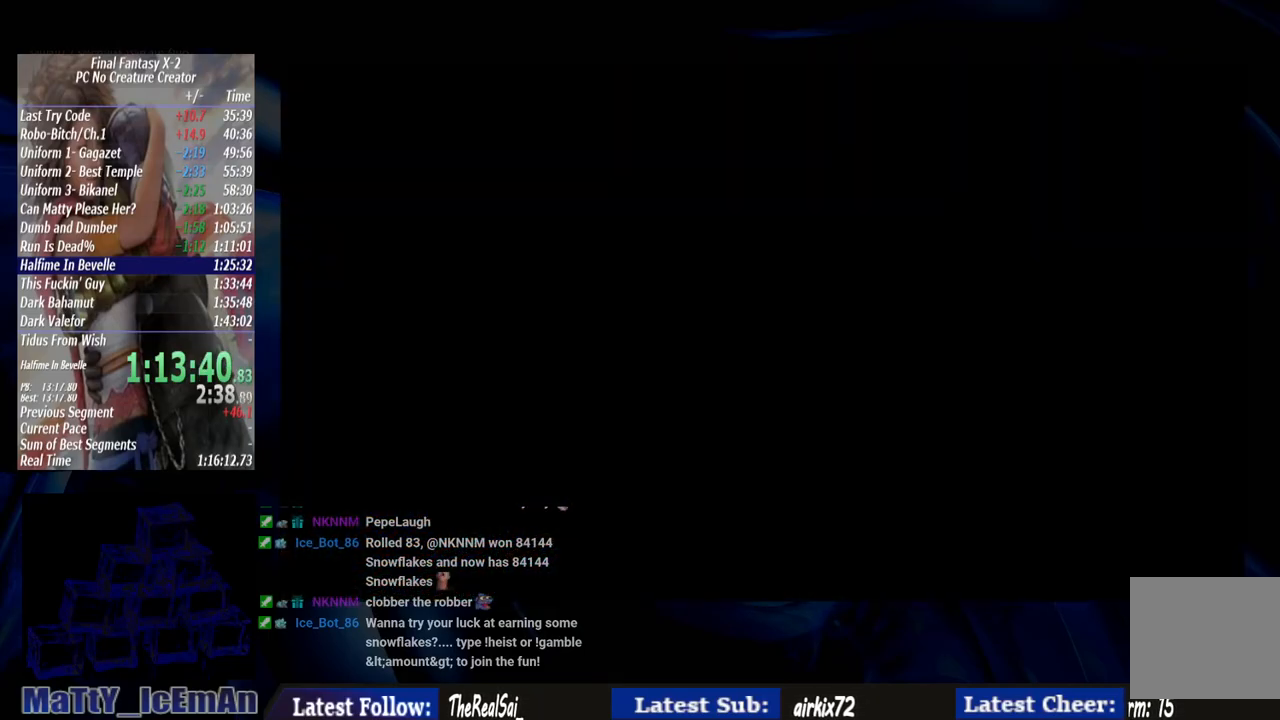
{"buttons": [], "left_stick": "center", "right_stick": "center", "events": []}
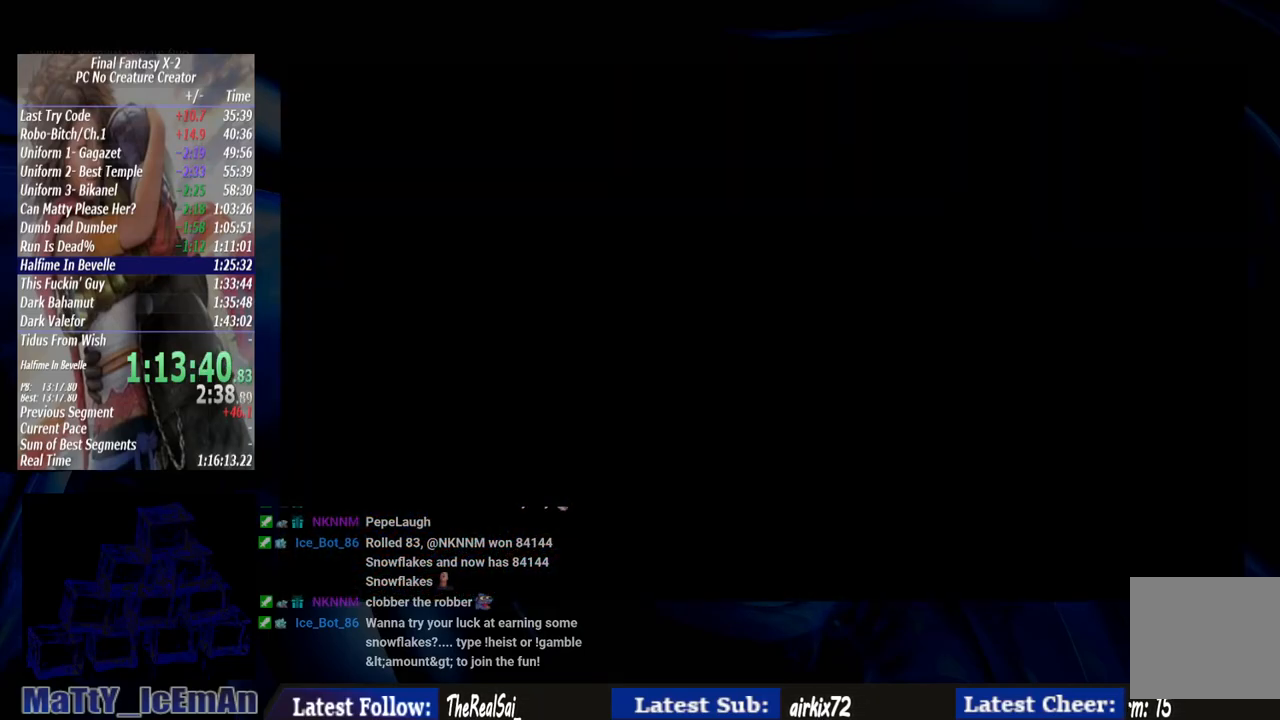
{"buttons": [], "left_stick": "center", "right_stick": "center", "events": []}
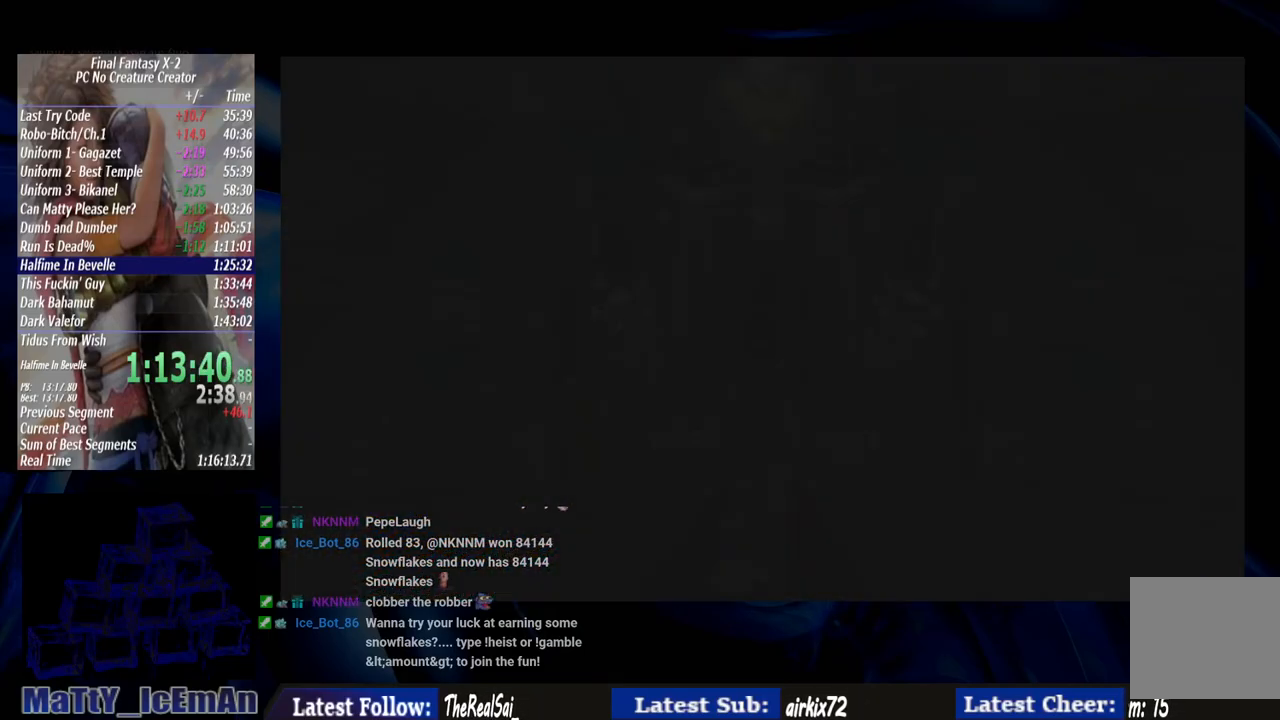
{"buttons": [], "left_stick": "up-right", "right_stick": "center", "events": [[283, "left_stick", "up-right"]]}
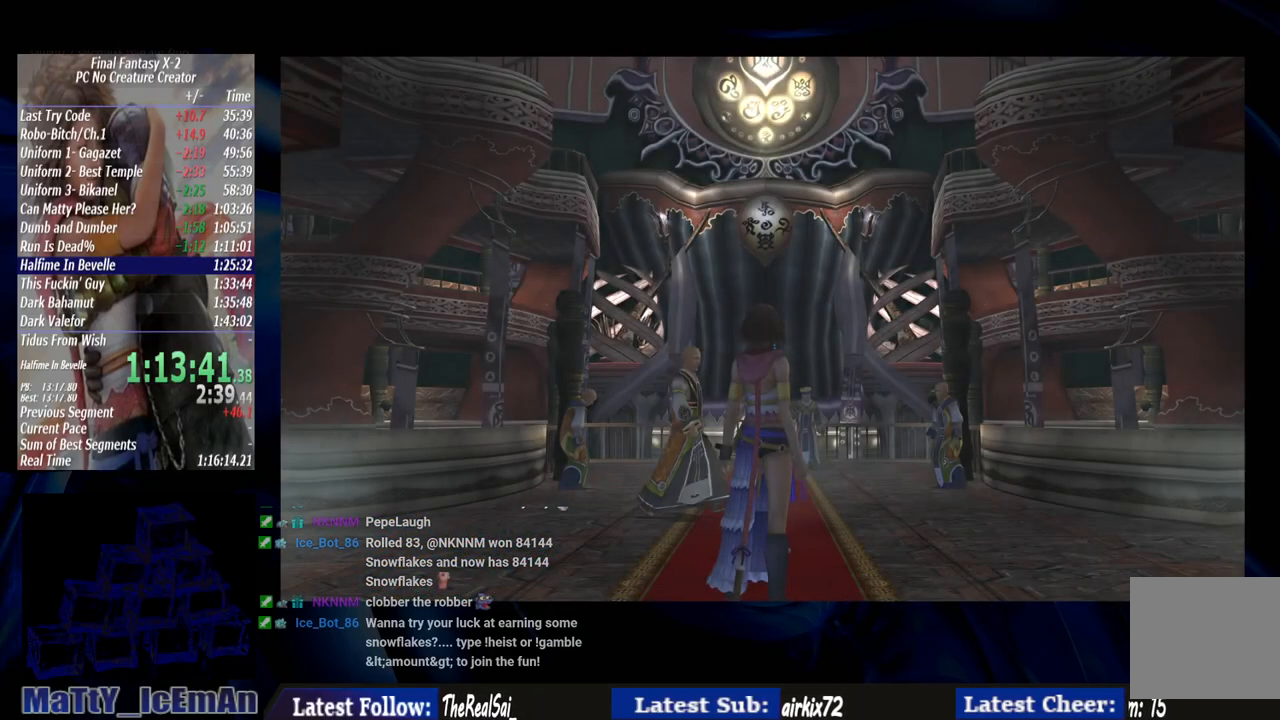
{"buttons": [], "left_stick": "up-right", "right_stick": "center", "events": []}
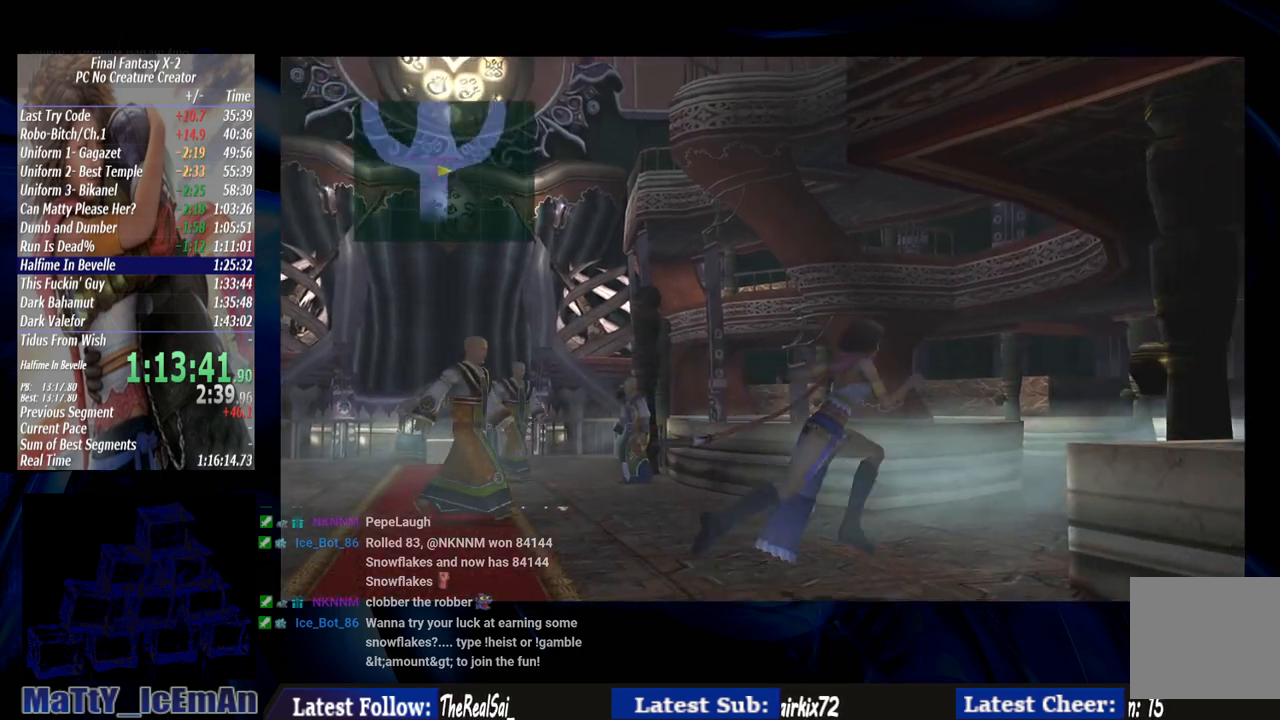
{"buttons": [], "left_stick": "up-right", "right_stick": "center", "events": []}
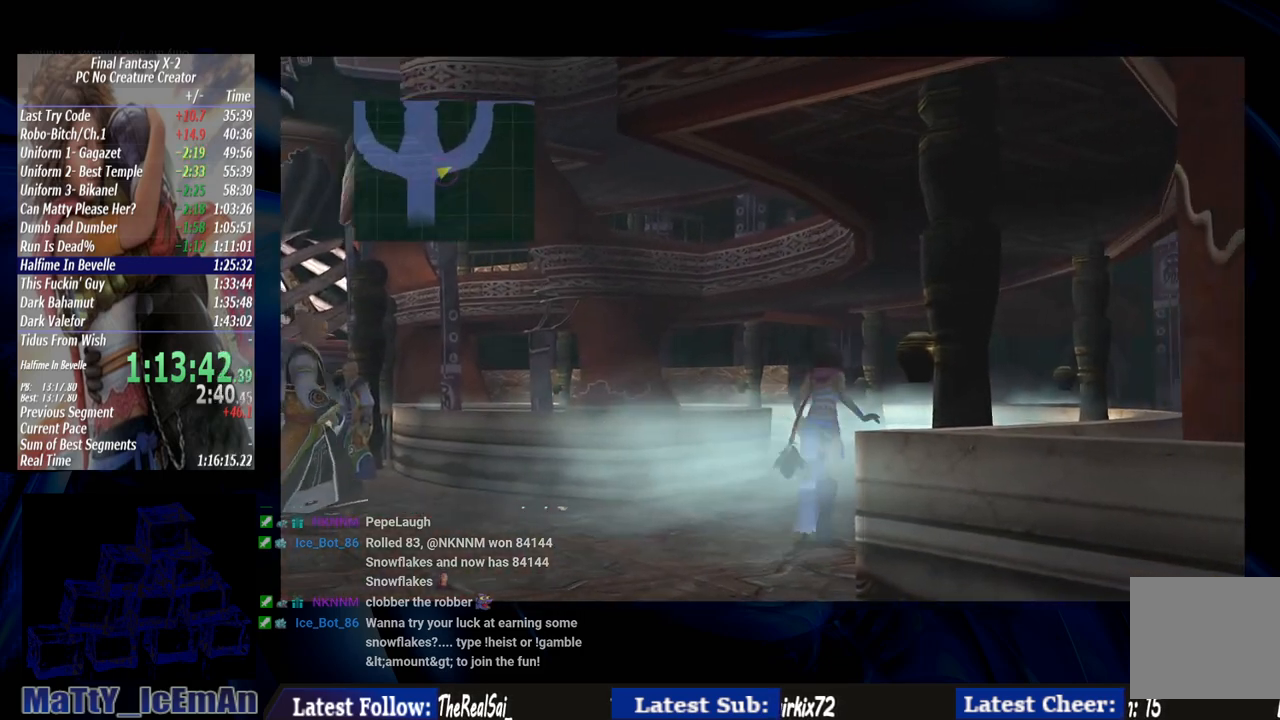
{"buttons": [], "left_stick": "up-right", "right_stick": "center", "events": []}
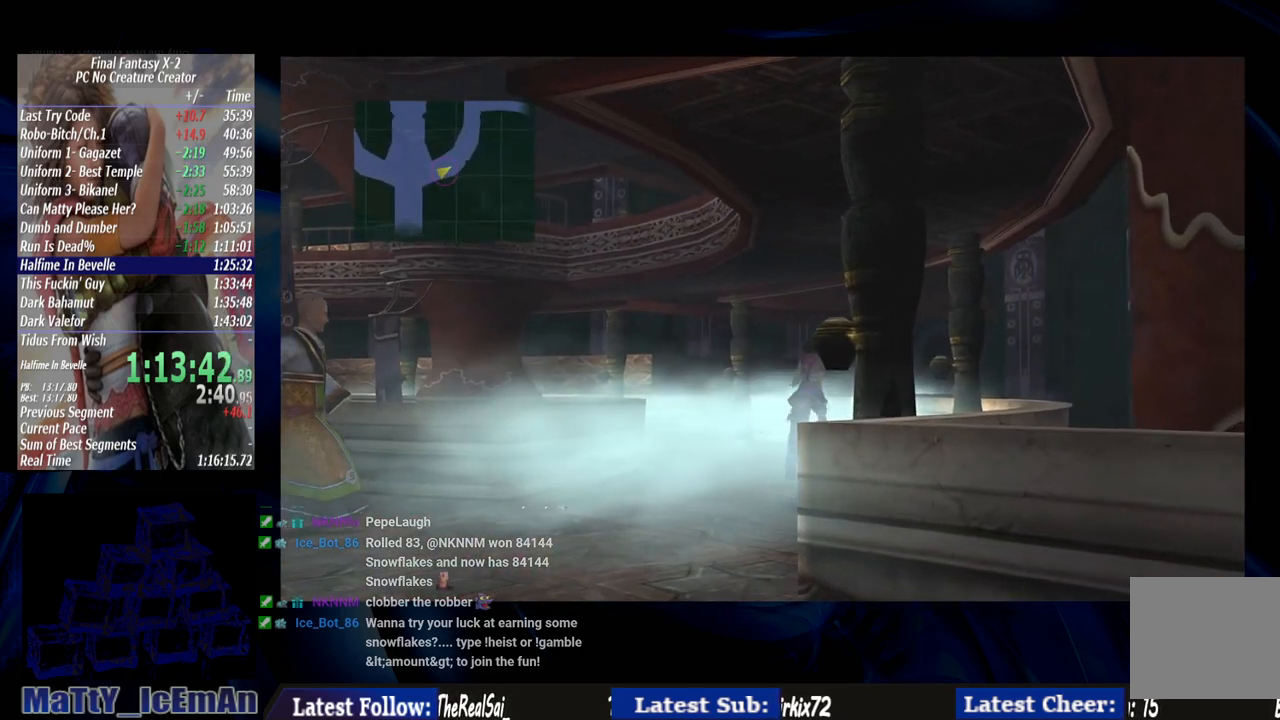
{"buttons": [], "left_stick": "up", "right_stick": "center", "events": [[100, "left_stick", "up"]]}
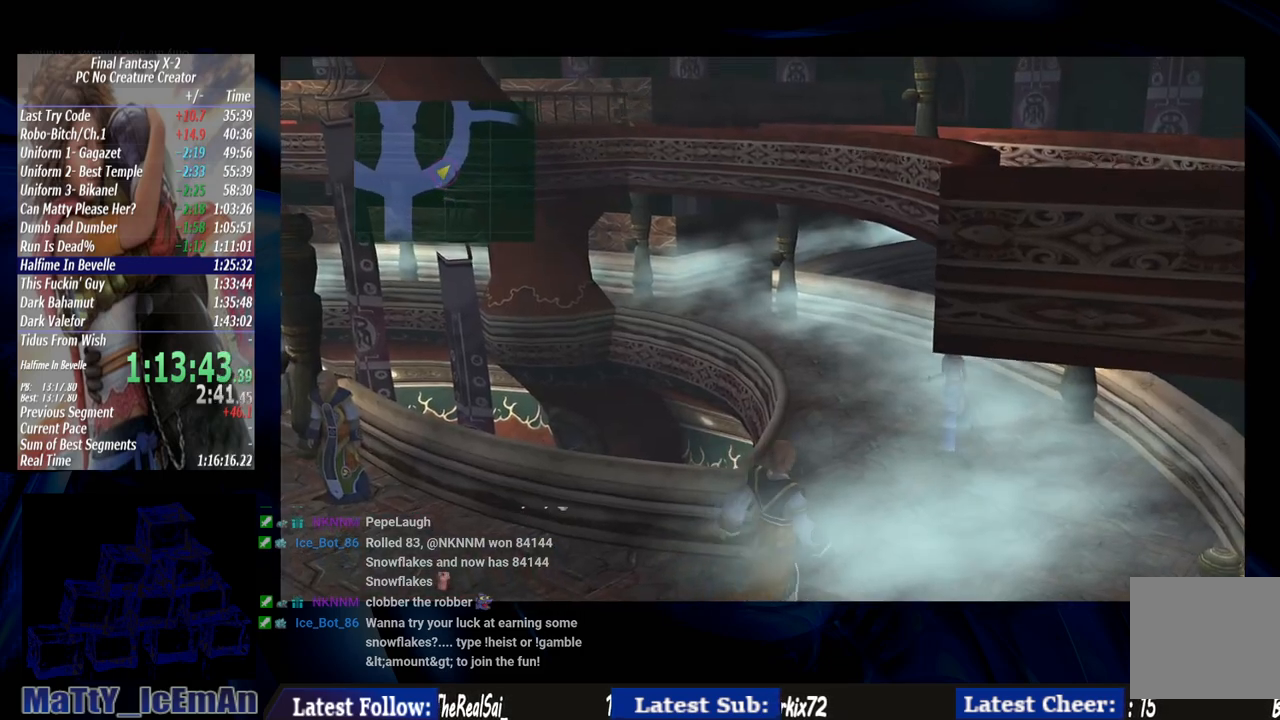
{"buttons": [], "left_stick": "up", "right_stick": "center", "events": []}
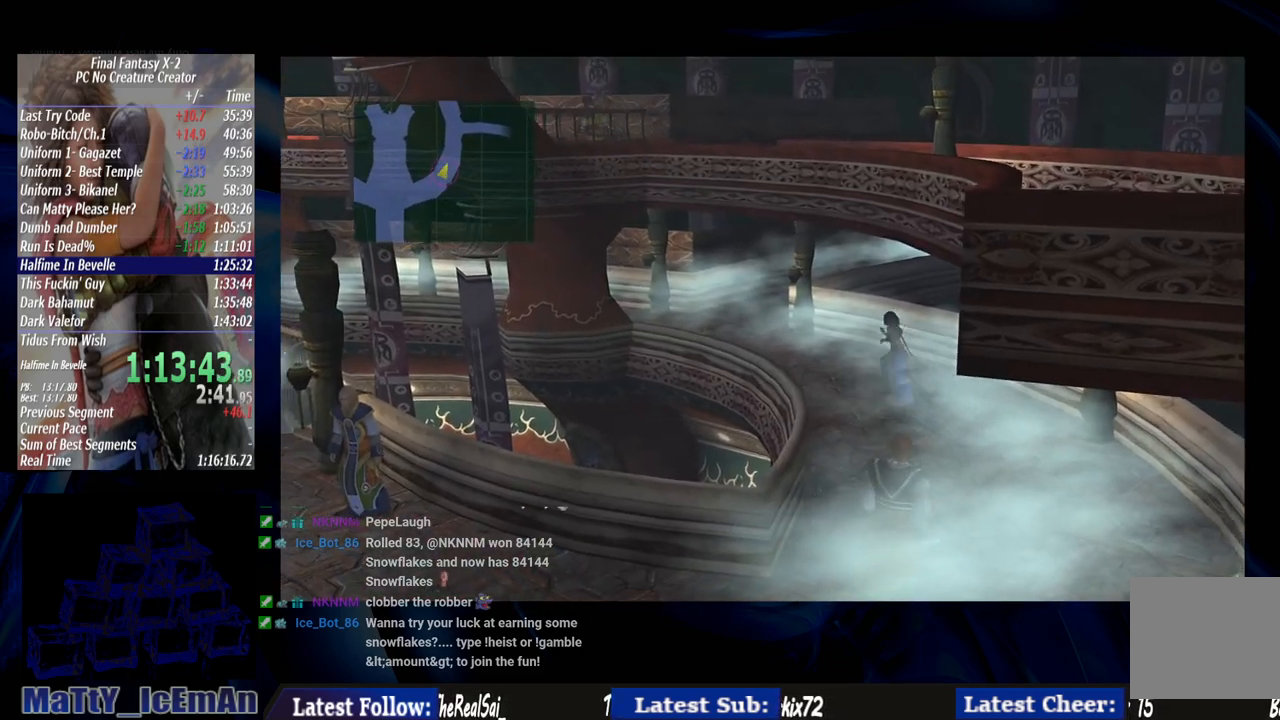
{"buttons": [], "left_stick": "up", "right_stick": "center", "events": []}
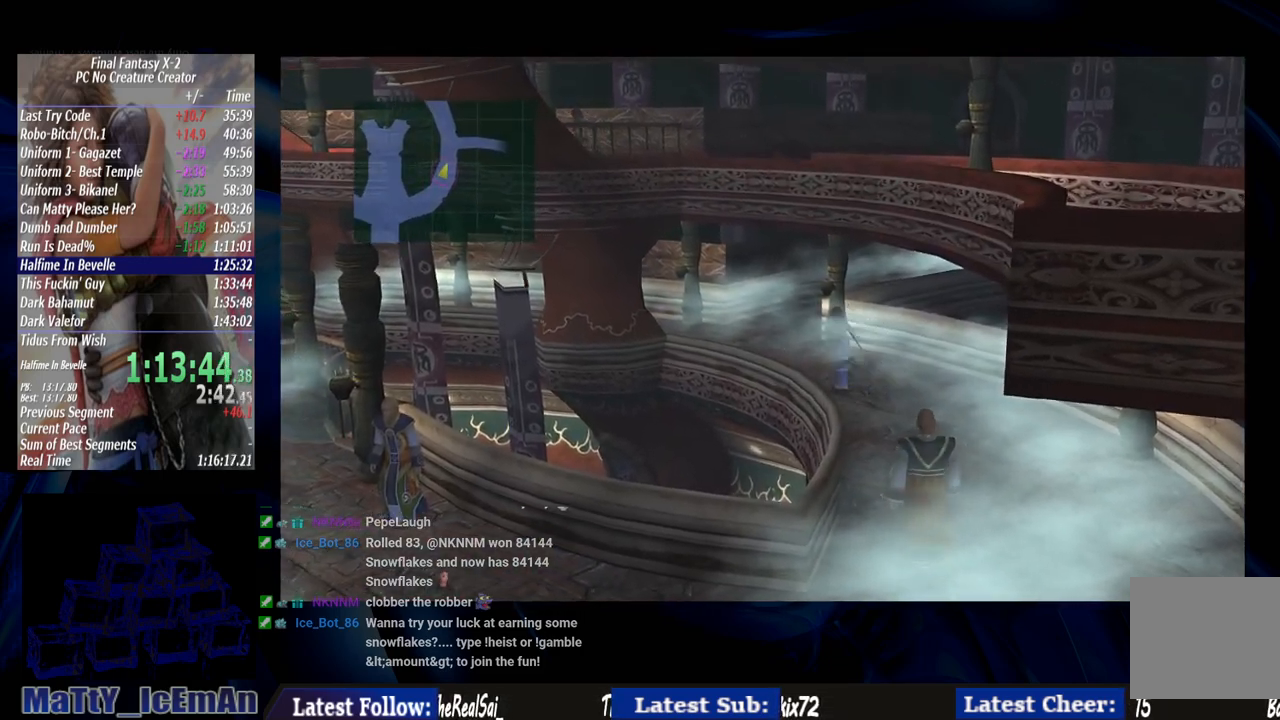
{"buttons": [], "left_stick": "up", "right_stick": "center", "events": []}
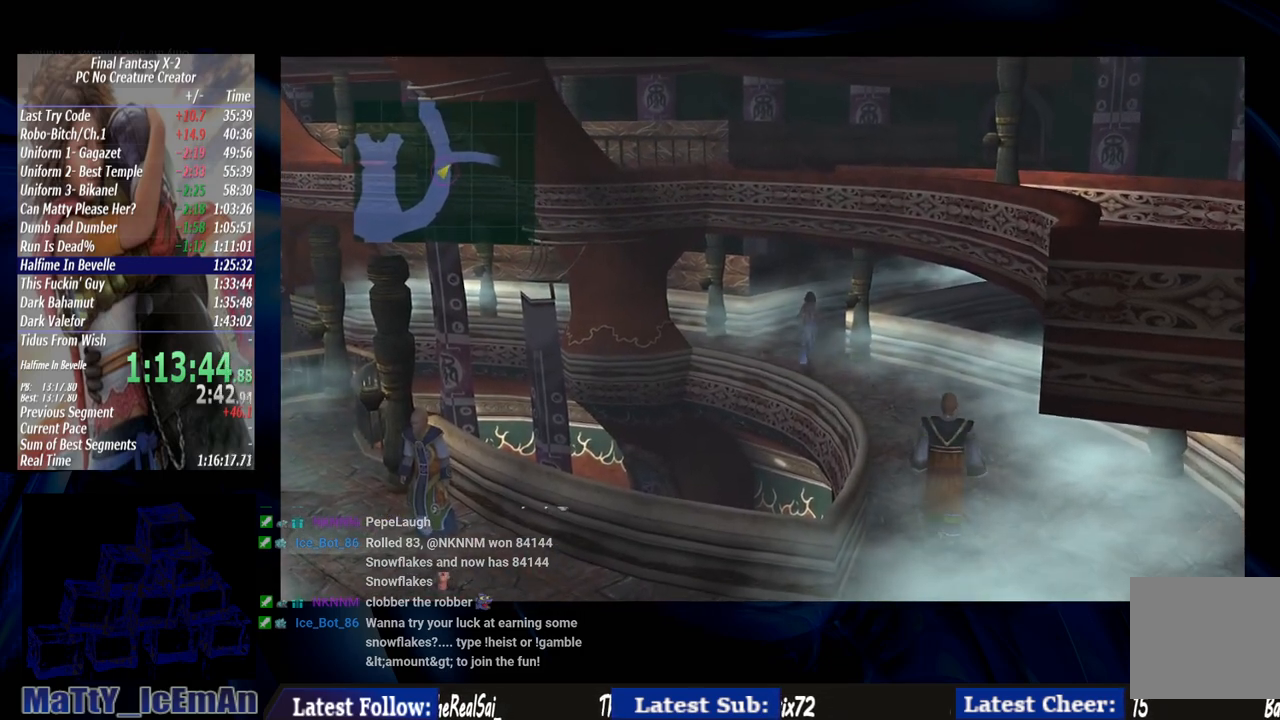
{"buttons": [], "left_stick": "up", "right_stick": "center", "events": []}
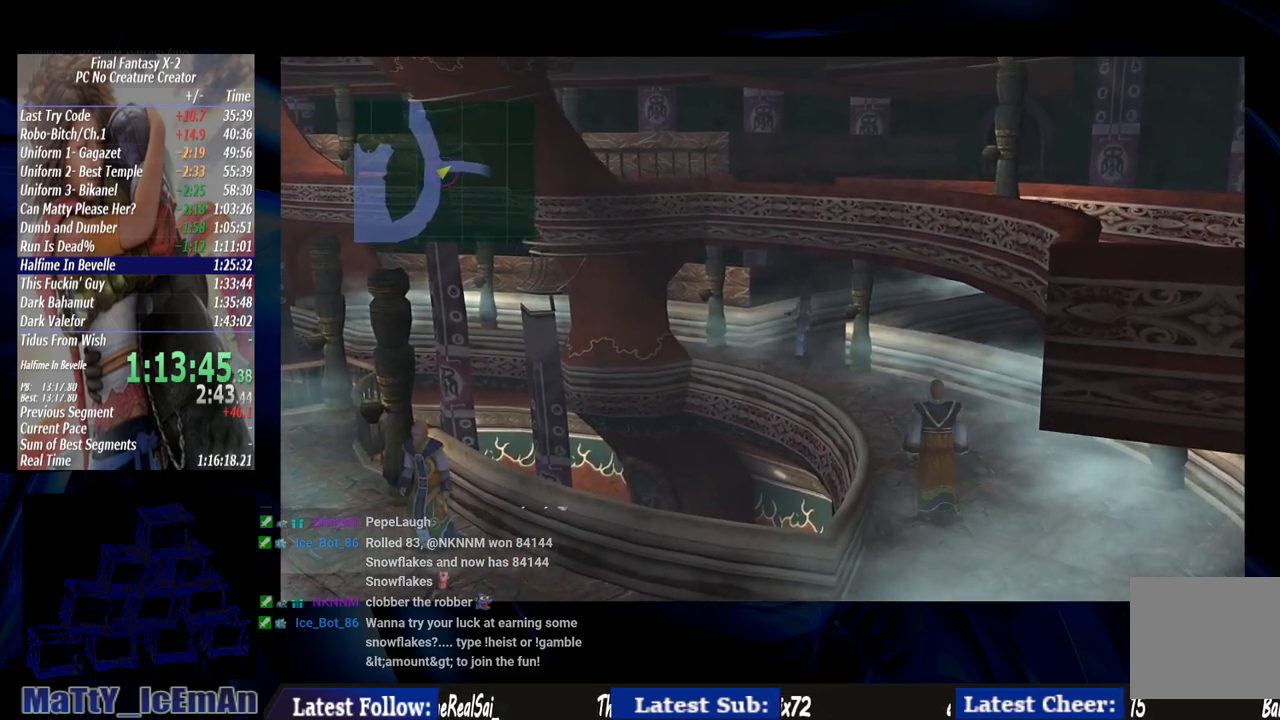
{"buttons": [], "left_stick": "up-right", "right_stick": "center", "events": [[250, "left_stick", "up-right"]]}
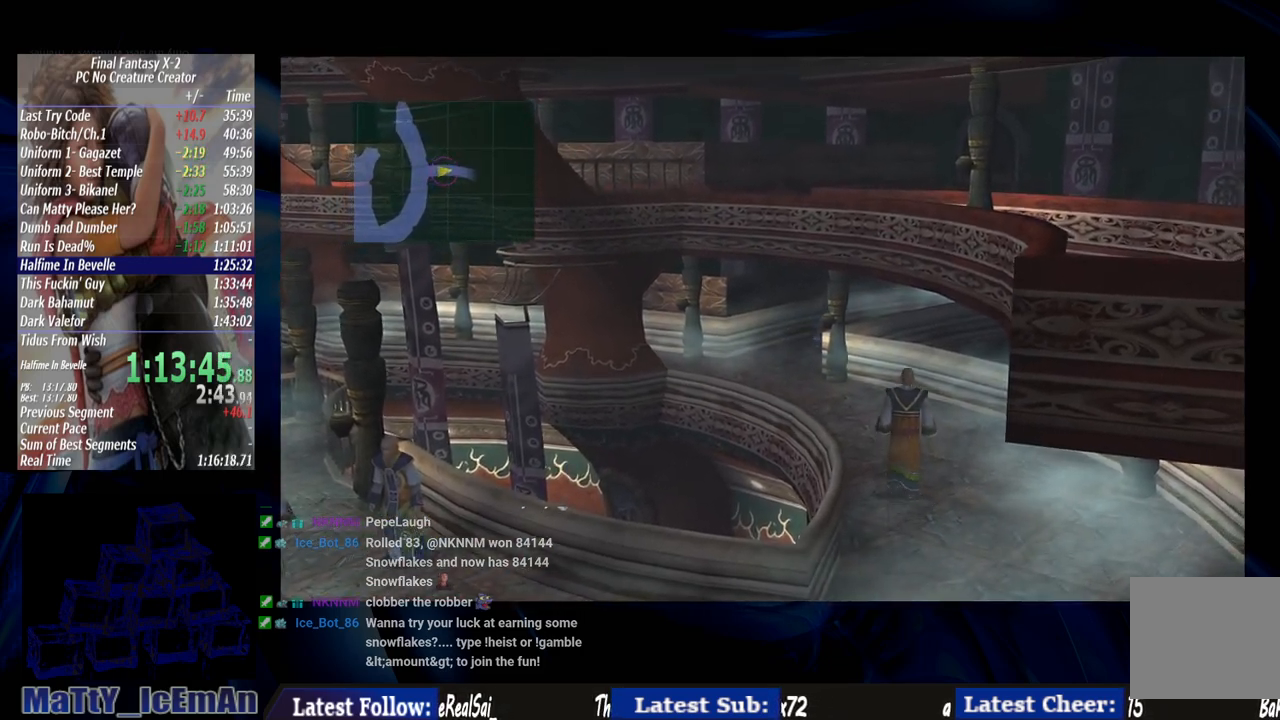
{"buttons": [], "left_stick": "up-right", "right_stick": "center", "events": []}
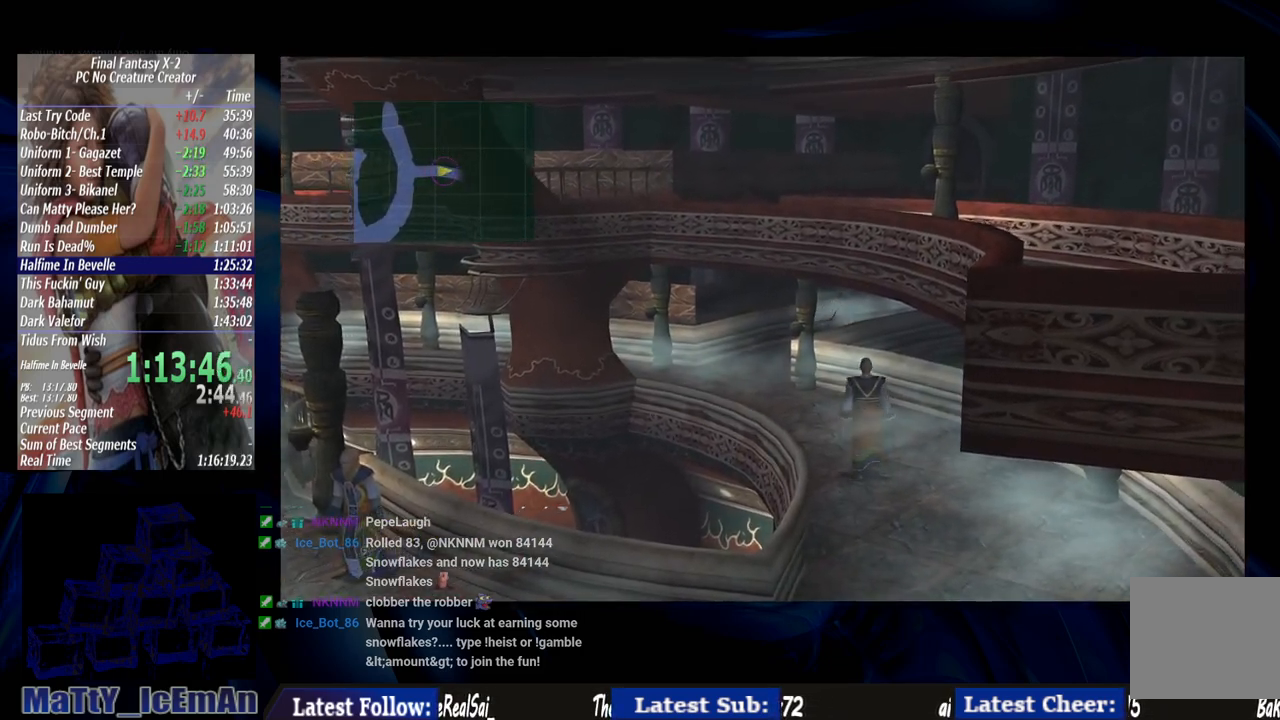
{"buttons": [], "left_stick": "up-right", "right_stick": "center", "events": []}
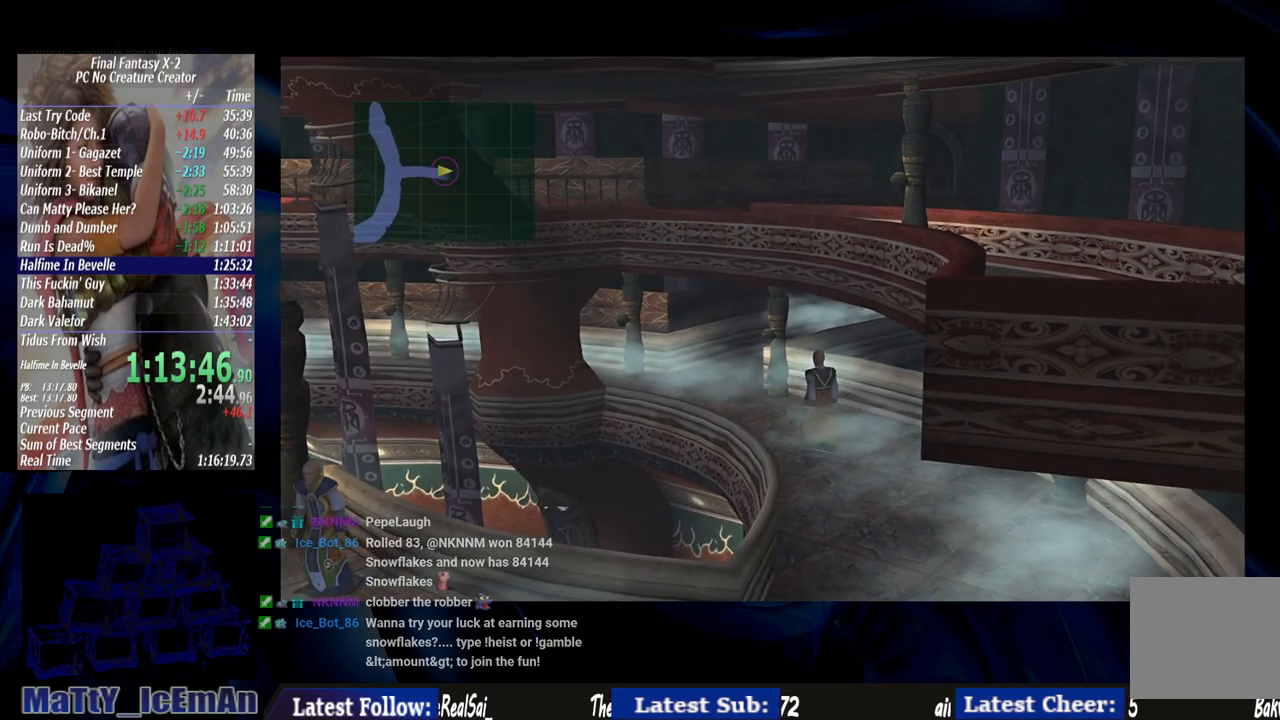
{"buttons": [], "left_stick": "up-right", "right_stick": "center", "events": []}
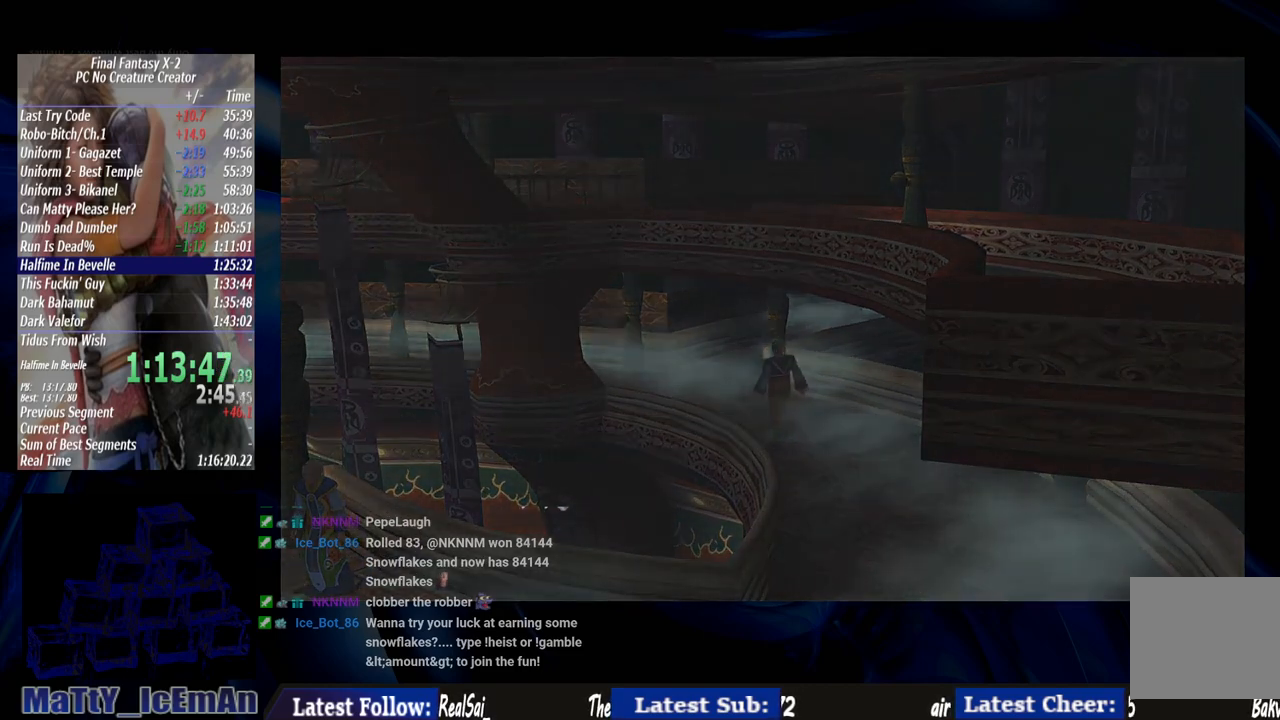
{"buttons": [], "left_stick": "center", "right_stick": "center", "events": [[100, "left_stick", "center"]]}
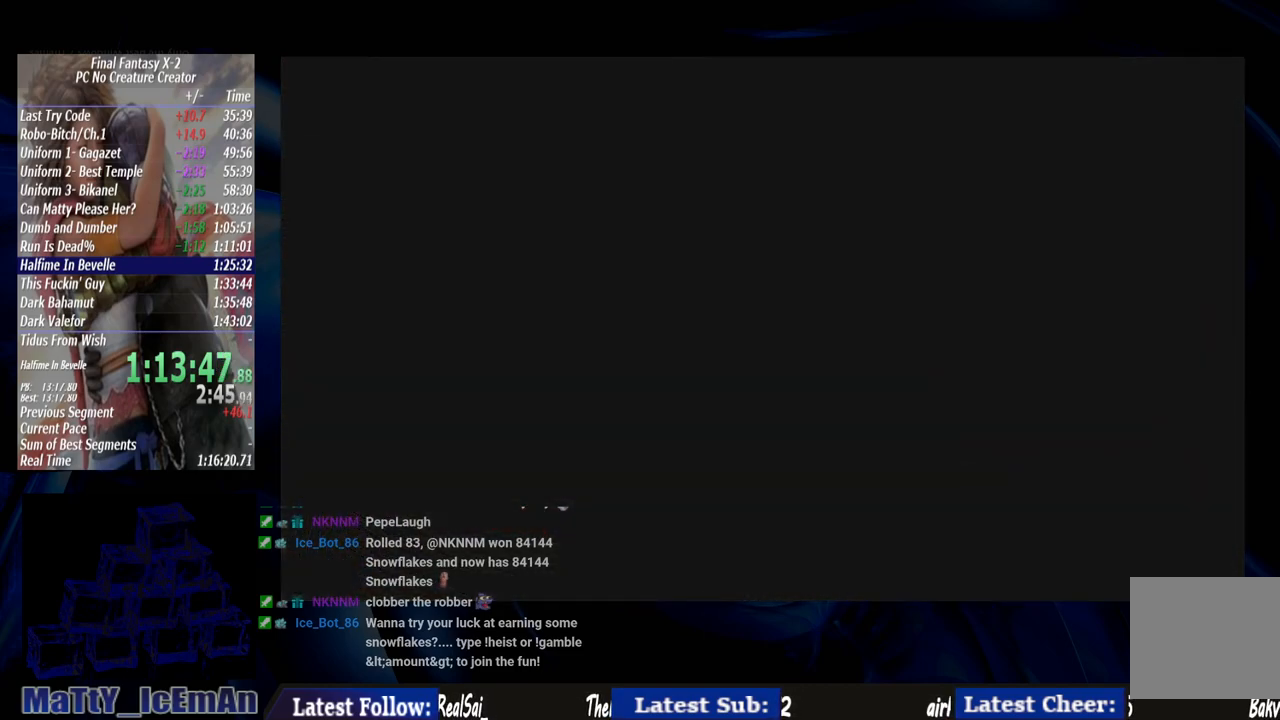
{"buttons": [], "left_stick": "up", "right_stick": "center", "events": [[300, "left_stick", "up"]]}
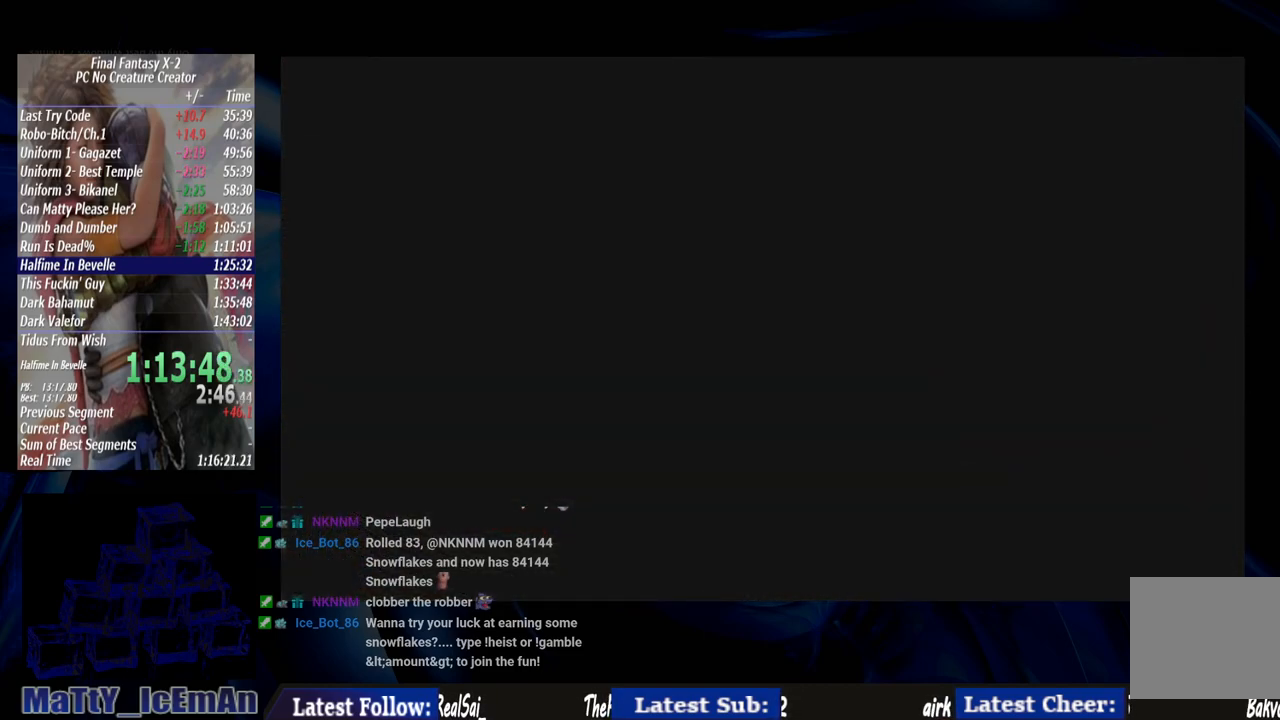
{"buttons": [], "left_stick": "up", "right_stick": "center", "events": []}